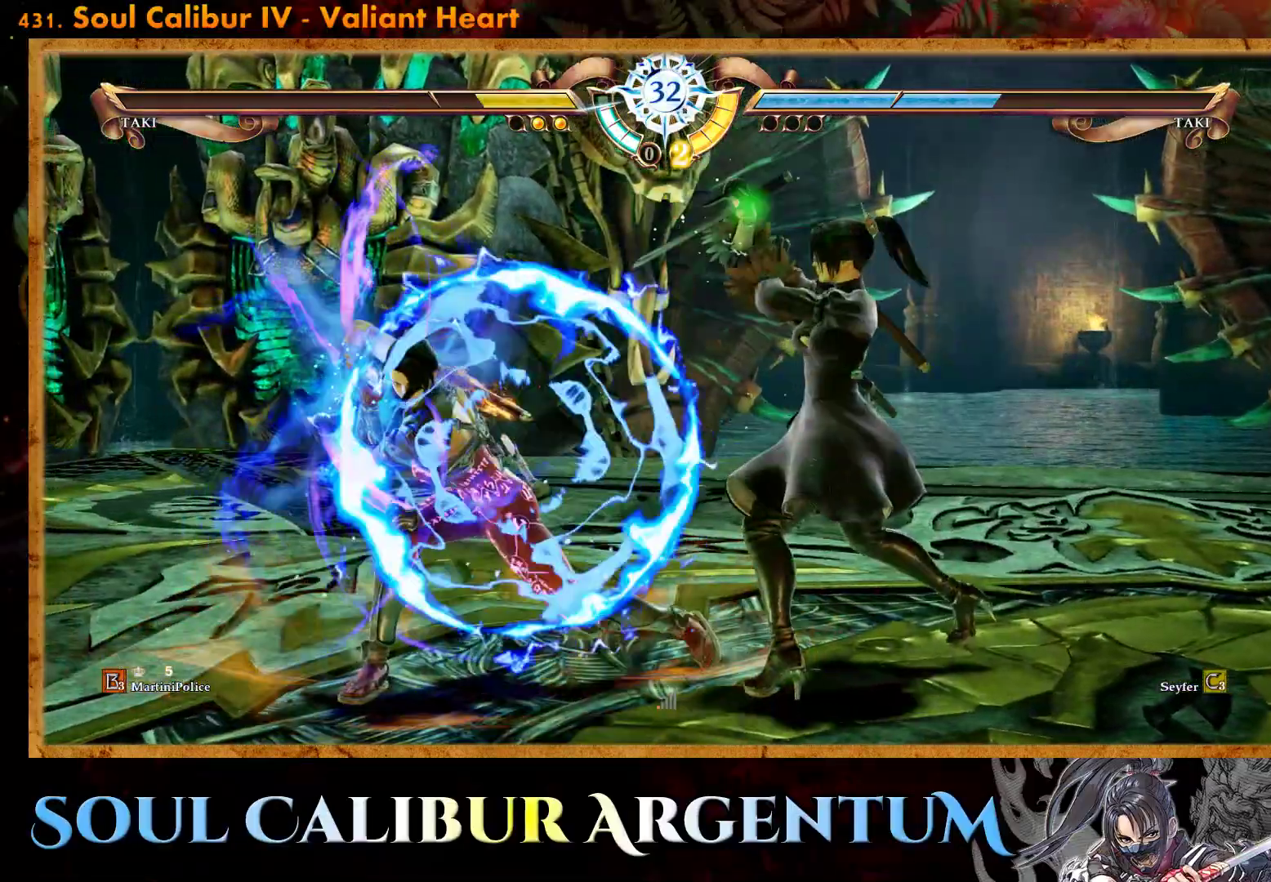
Gameplay with a controller (PlayStation layout); each line is a JSON object with the inputs held at the frame after it. "events" lists button and stick changes between this image and that frame as [ms after this image, input, new state], when the widget could be followed in between. Not read: left_stick right_stick.
{"buttons": ["CROSS"], "events": [[217, "SQUARE", "down"], [333, "SQUARE", "up"]]}
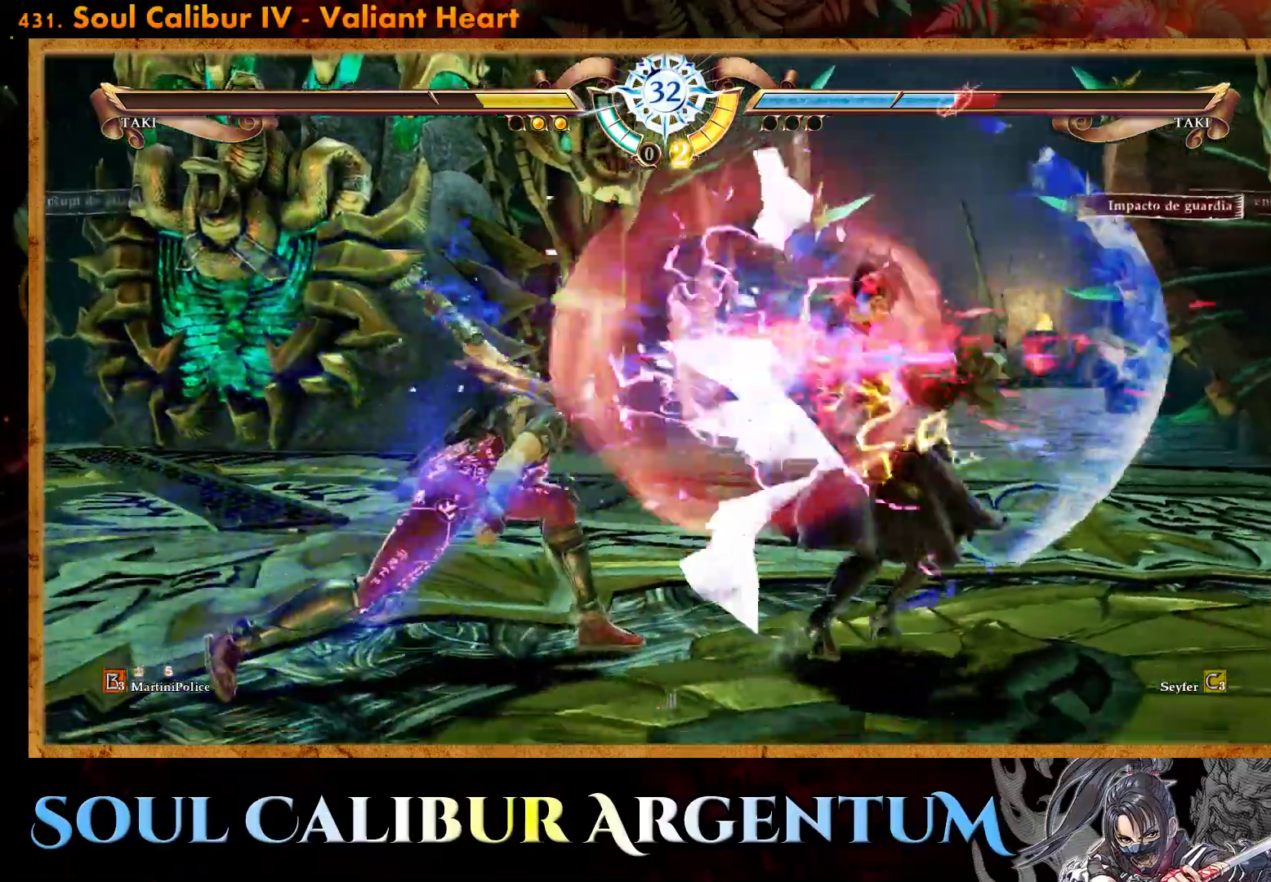
{"buttons": ["CROSS", "SQUARE", "DPAD_UP", "DPAD_LEFT"], "events": [[200, "SQUARE", "down"], [250, "DPAD_UP", "down"], [333, "SQUARE", "up"], [350, "DPAD_UP", "up"], [383, "DPAD_LEFT", "down"], [383, "DPAD_UP", "down"], [417, "SQUARE", "down"]]}
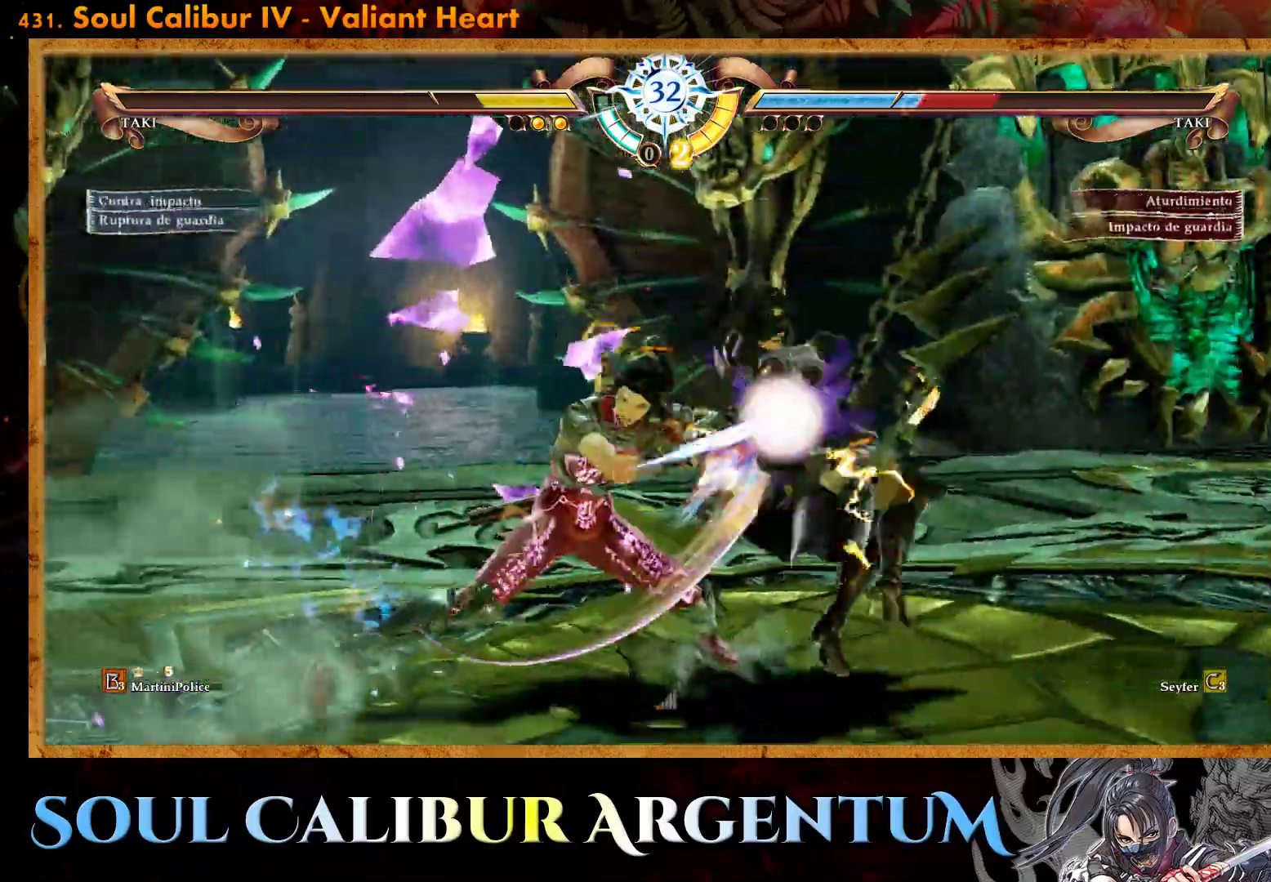
{"buttons": ["CROSS", "SQUARE", "DPAD_RIGHT"], "events": [[33, "DPAD_UP", "up"], [33, "SQUARE", "up"], [50, "DPAD_LEFT", "up"], [117, "SQUARE", "down"], [183, "DPAD_RIGHT", "down"], [217, "SQUARE", "up"], [300, "SQUARE", "down"], [417, "SQUARE", "up"], [500, "SQUARE", "down"]]}
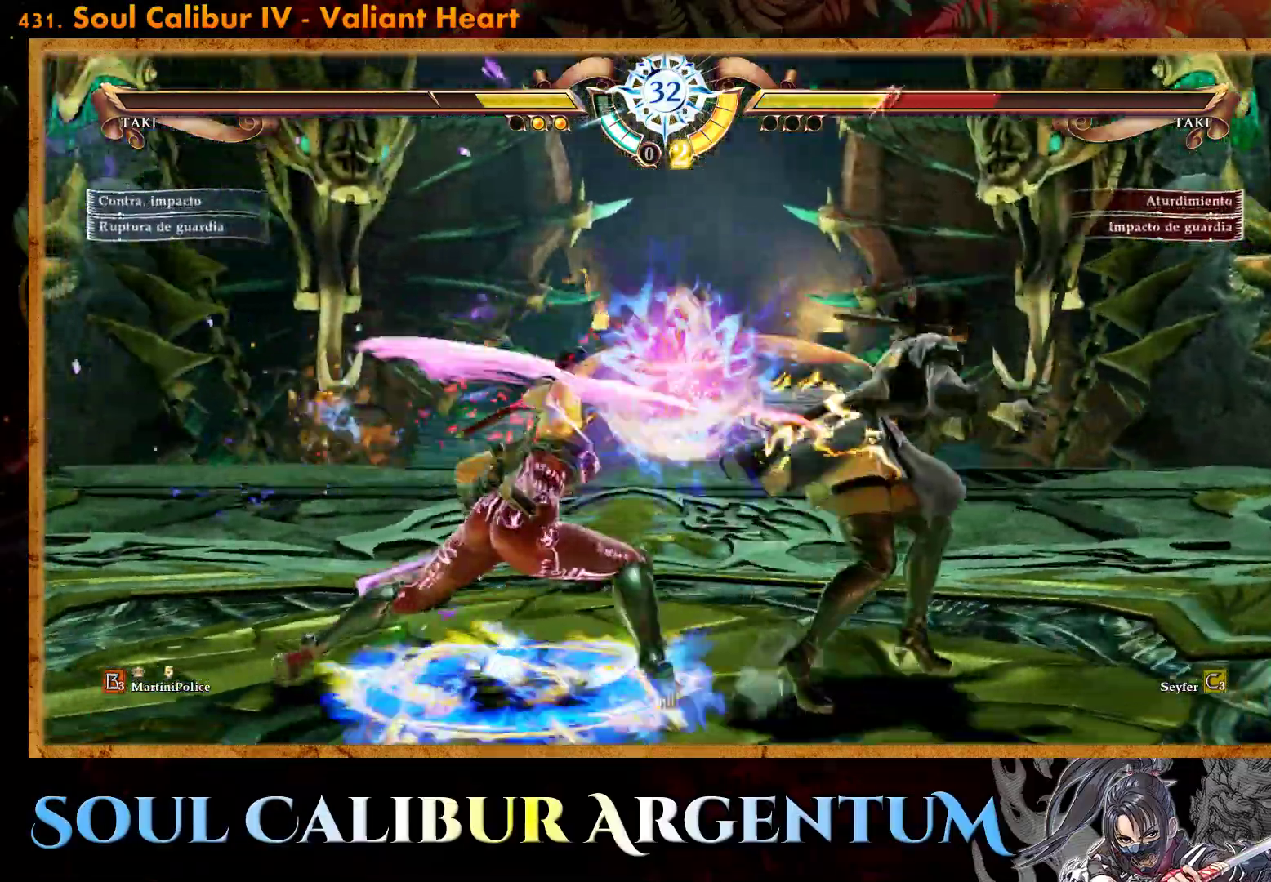
{"buttons": [], "events": [[133, "SQUARE", "up"], [350, "DPAD_RIGHT", "up"], [400, "CROSS", "up"]]}
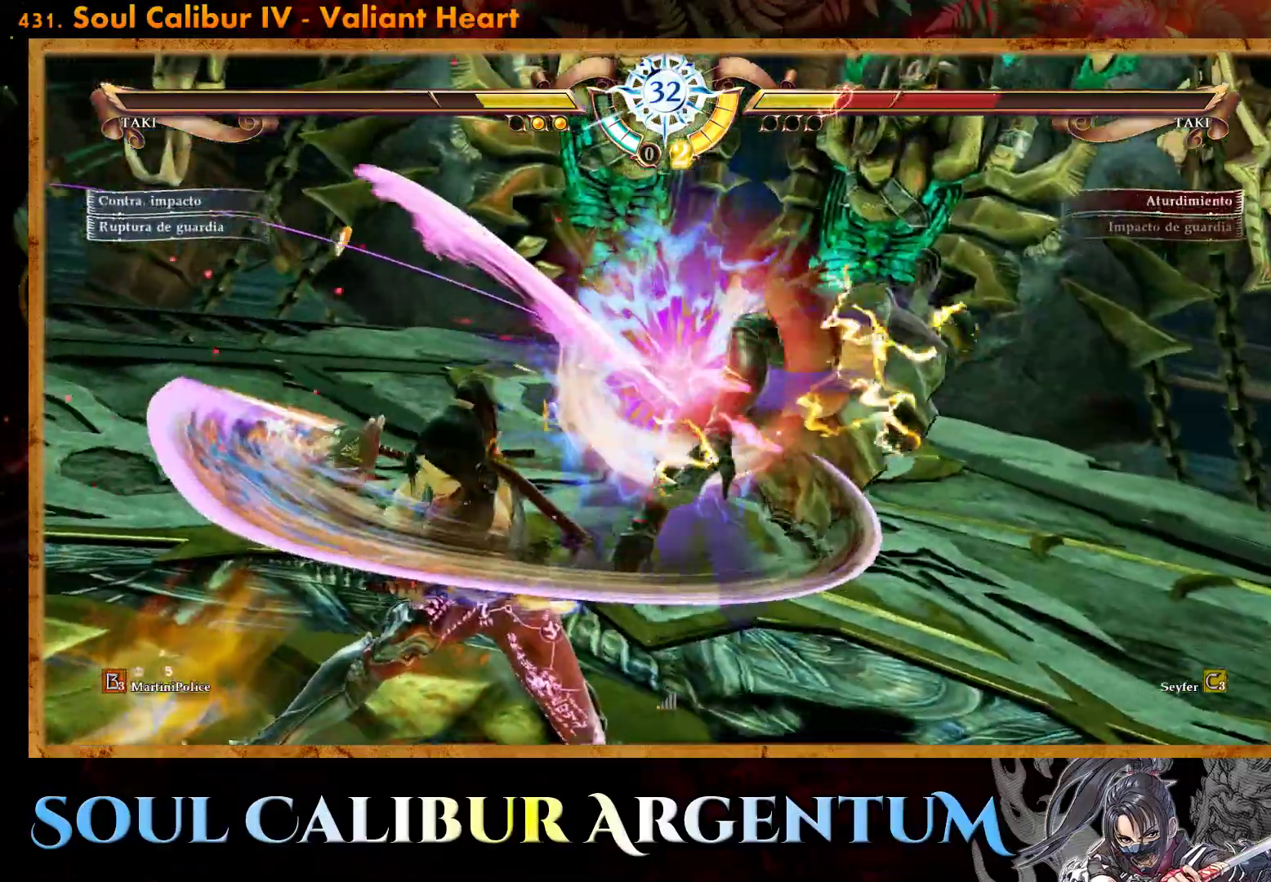
{"buttons": [], "events": []}
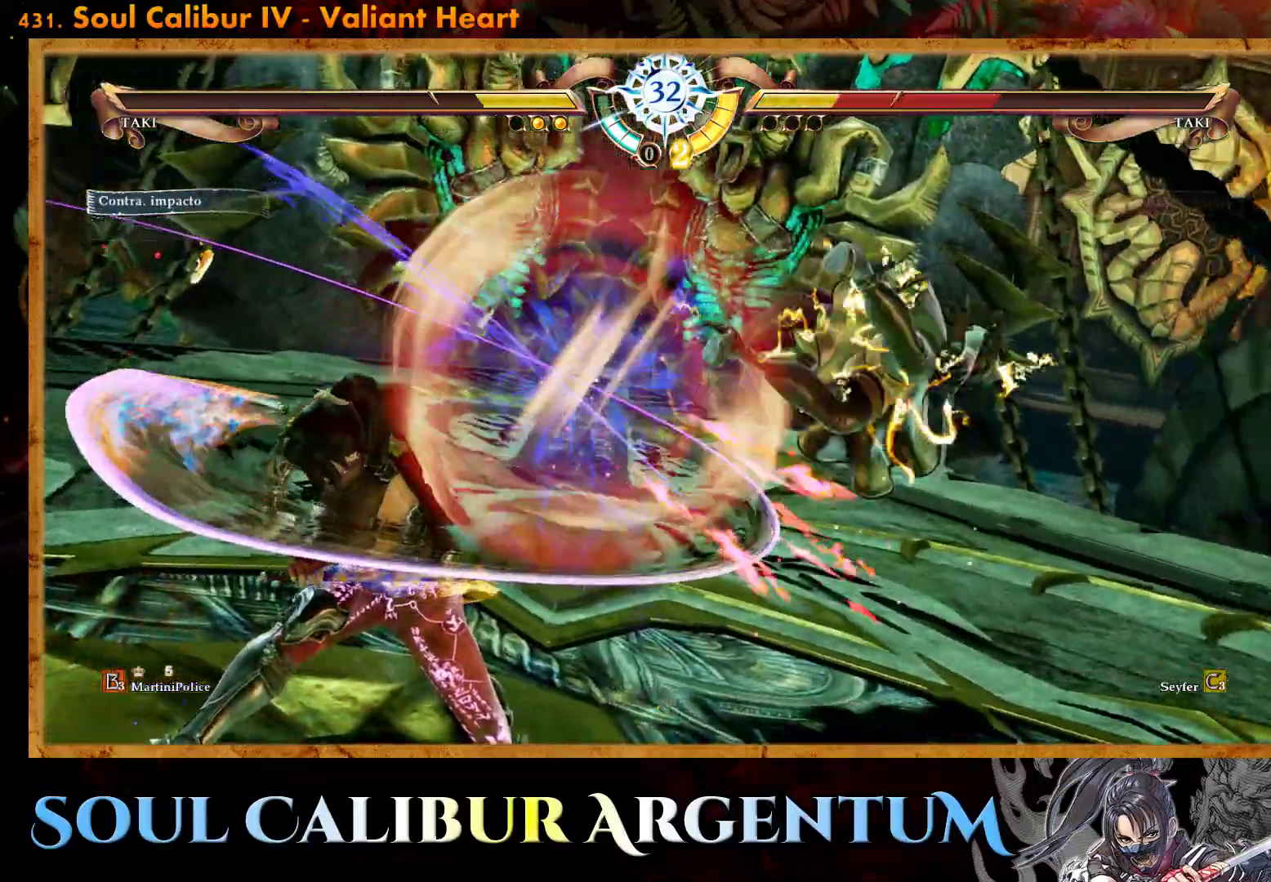
{"buttons": [], "events": []}
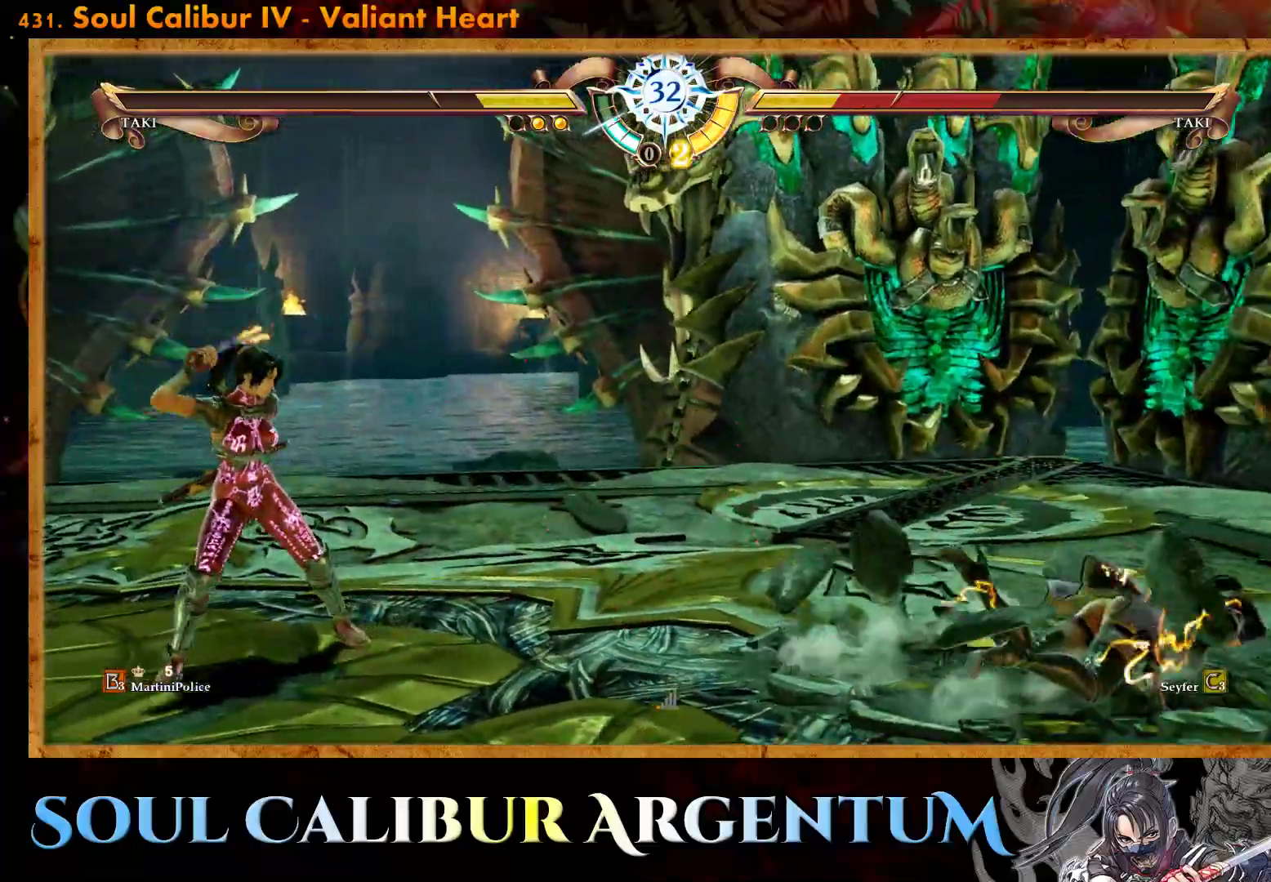
{"buttons": [], "events": [[67, "DPAD_UP", "down"], [483, "DPAD_UP", "up"]]}
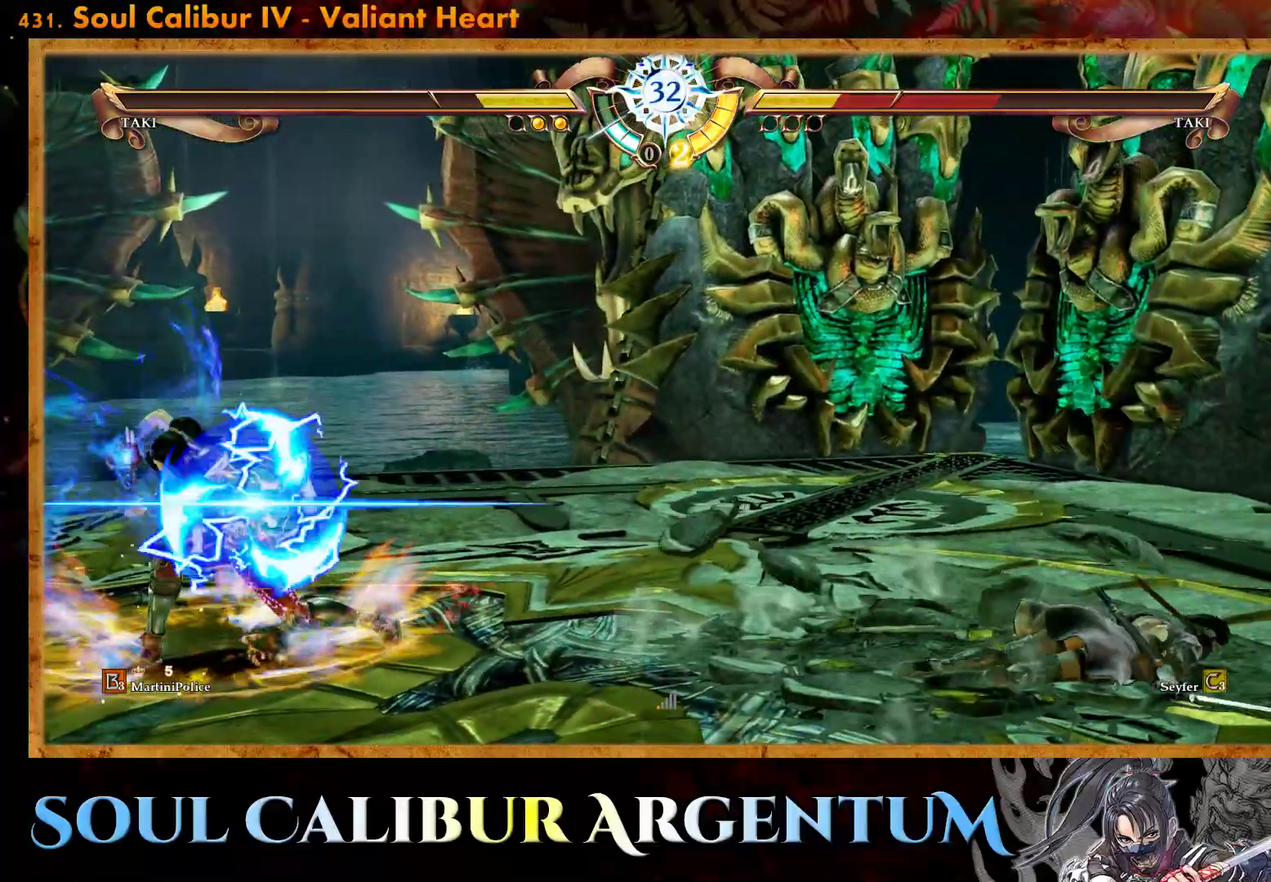
{"buttons": ["R2"], "events": [[483, "R2", "down"]]}
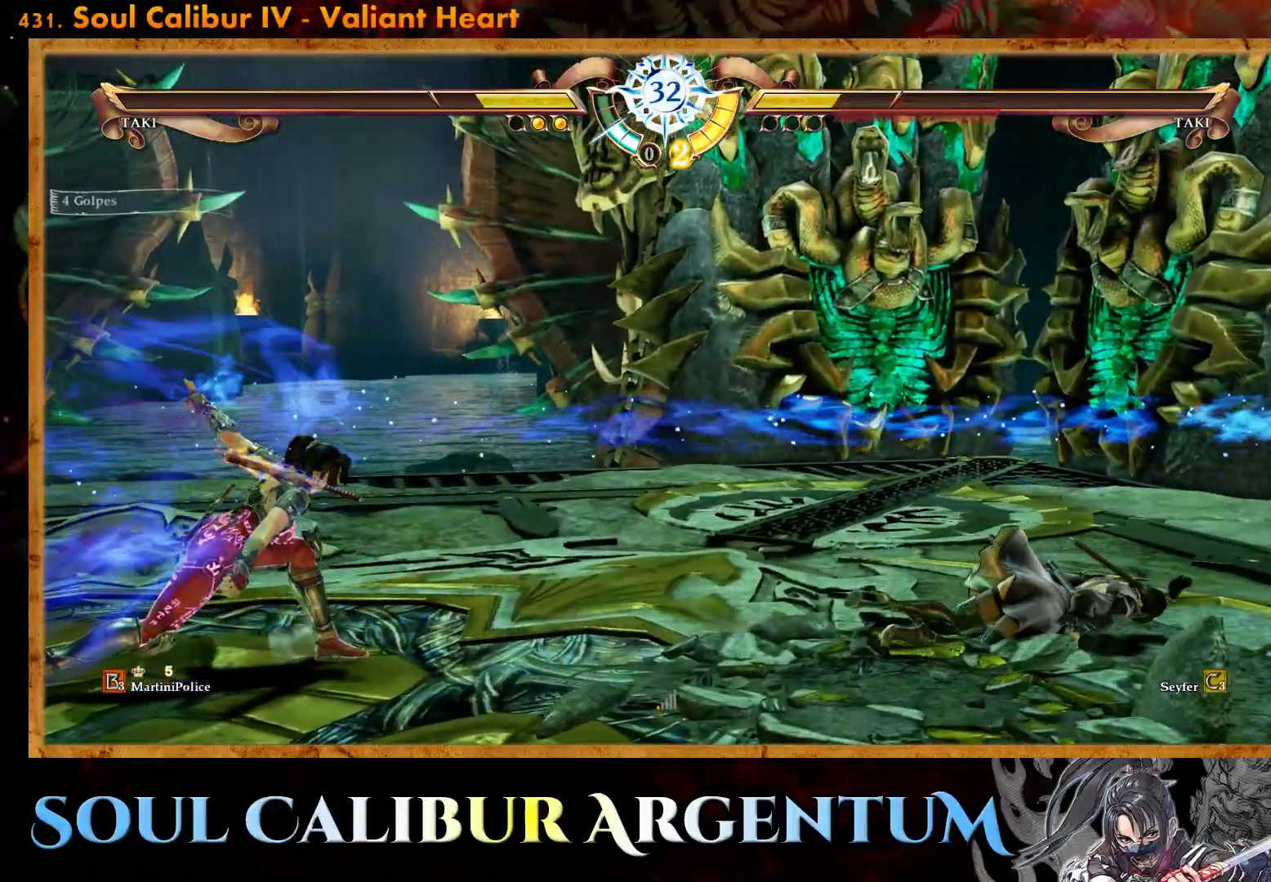
{"buttons": [], "events": [[100, "R2", "up"], [167, "R2", "down"], [283, "R2", "up"]]}
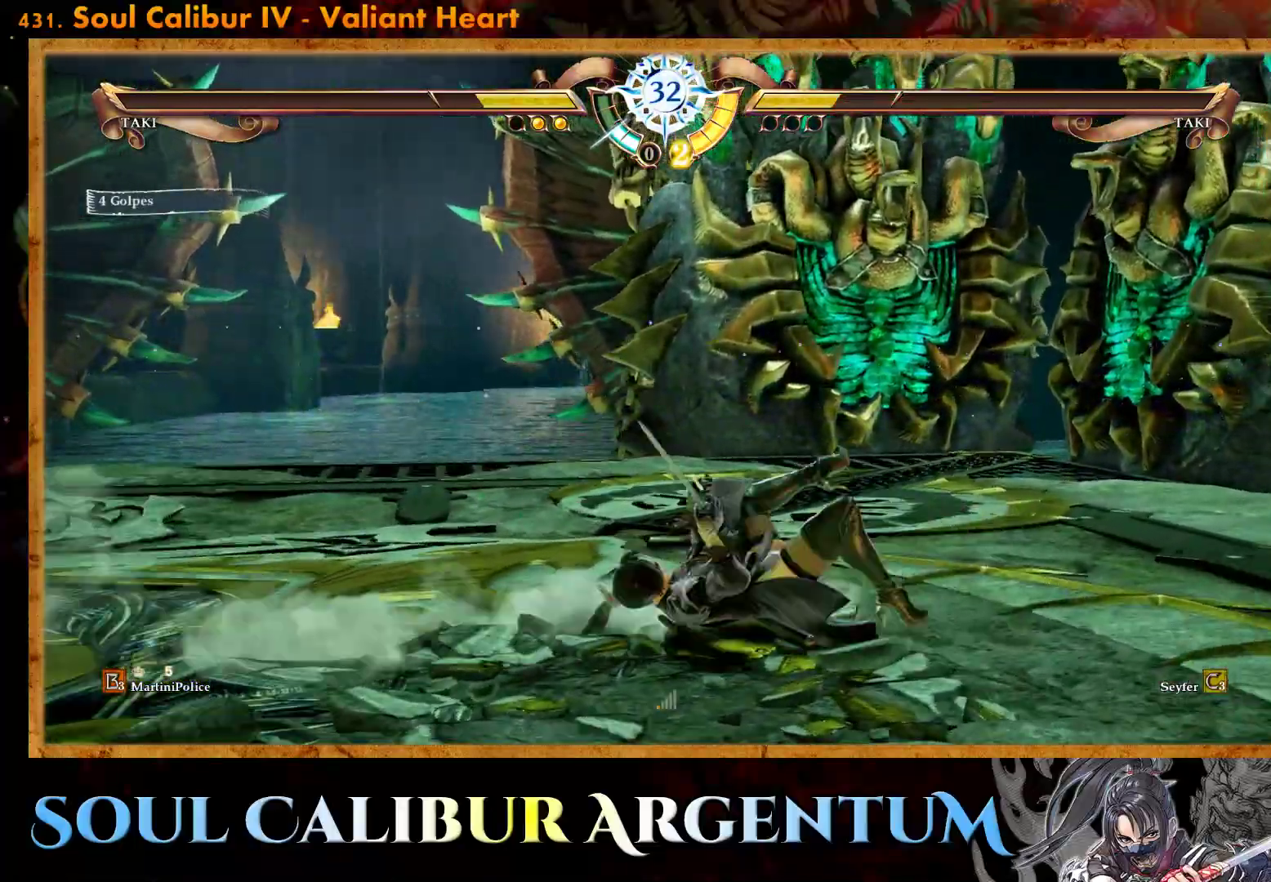
{"buttons": [], "events": []}
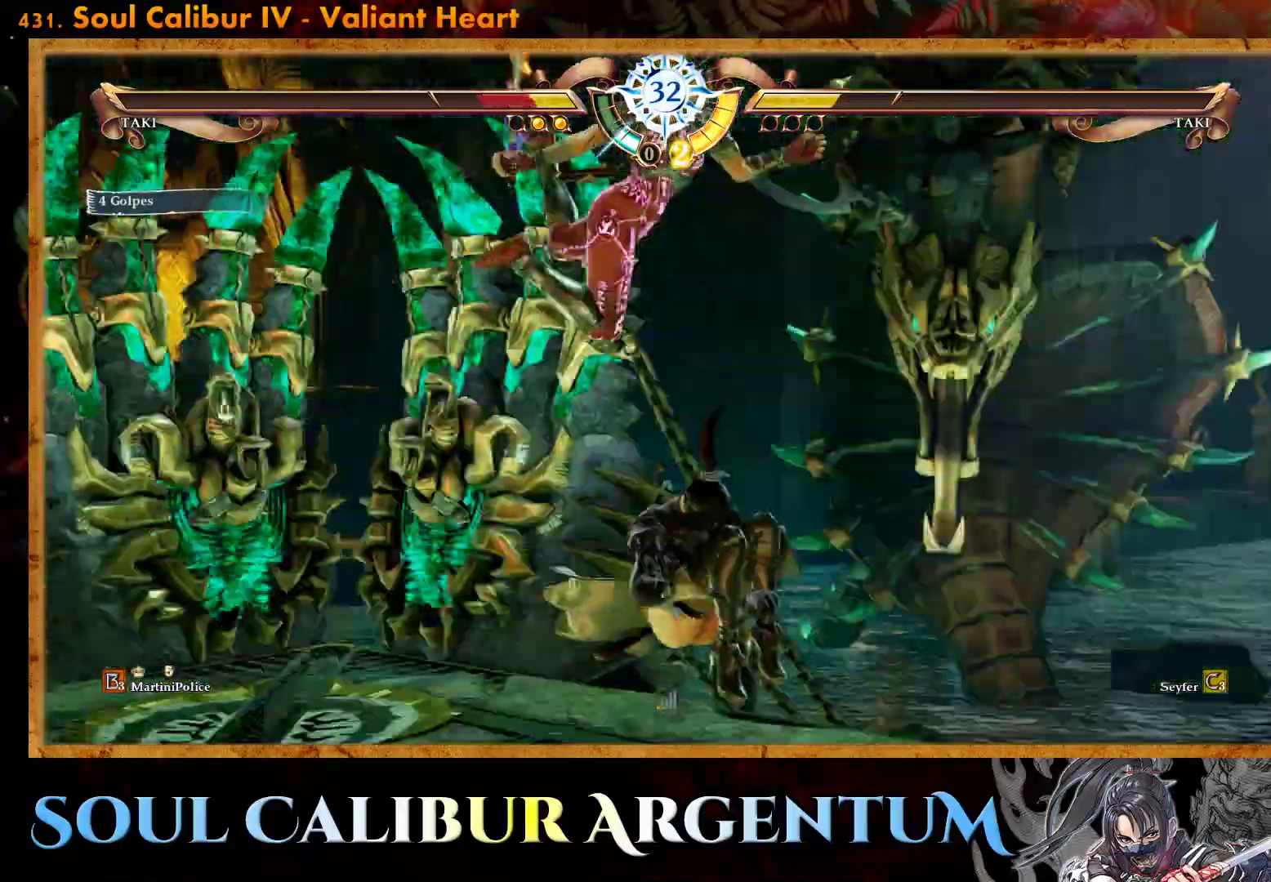
{"buttons": ["CROSS"], "events": [[233, "R2", "down"], [383, "R2", "up"], [500, "CROSS", "down"]]}
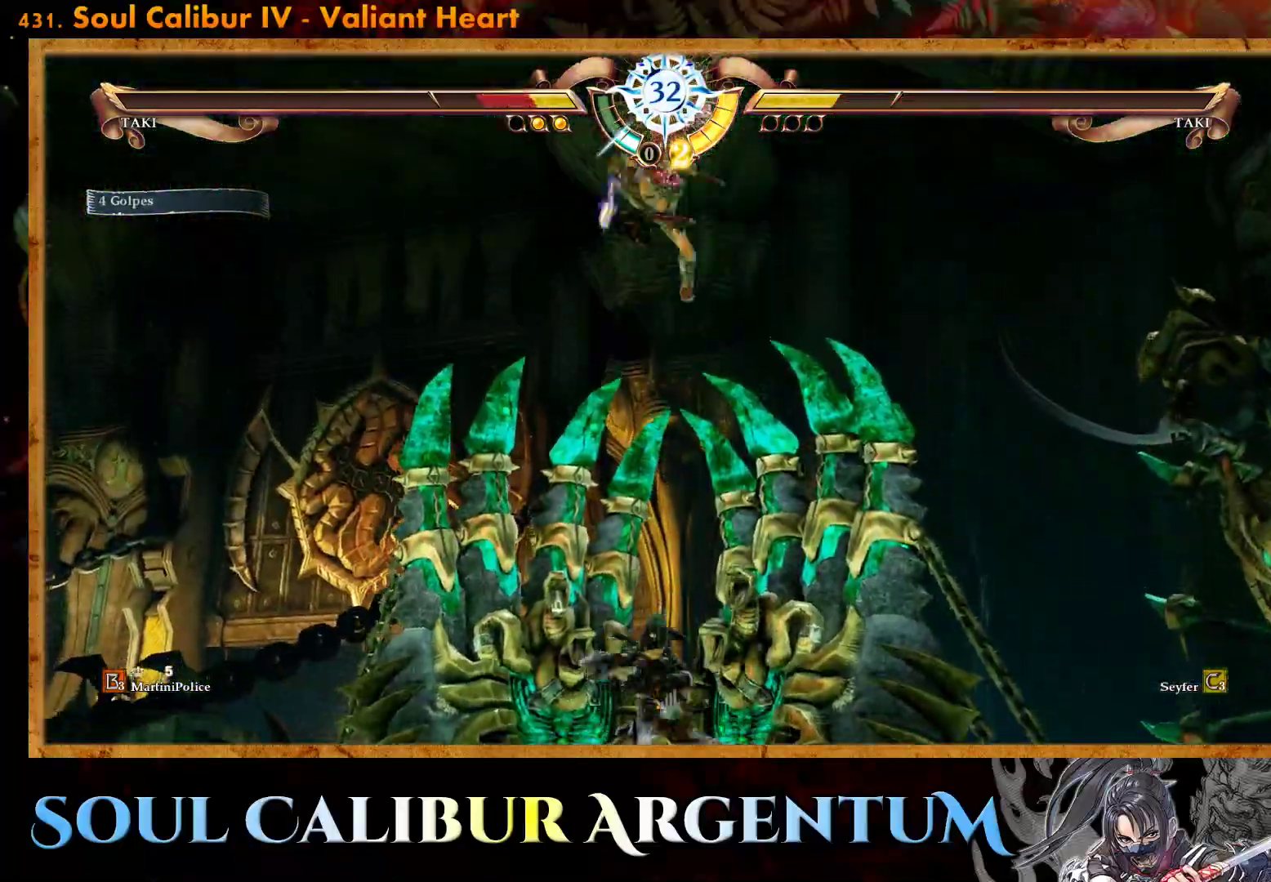
{"buttons": [], "events": [[17, "SQUARE", "down"], [500, "CROSS", "up"], [500, "SQUARE", "up"]]}
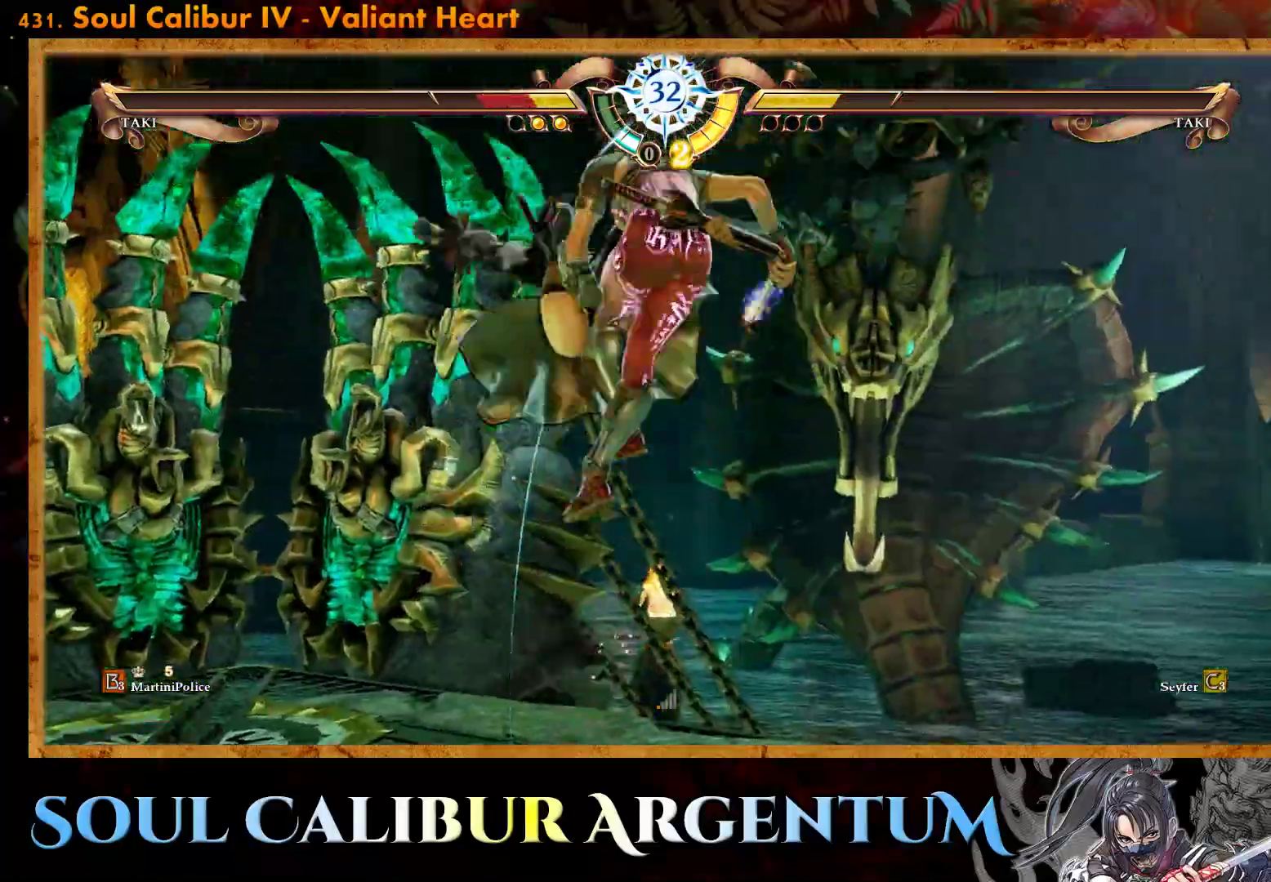
{"buttons": [], "events": [[367, "DPAD_LEFT", "down"], [467, "DPAD_LEFT", "up"]]}
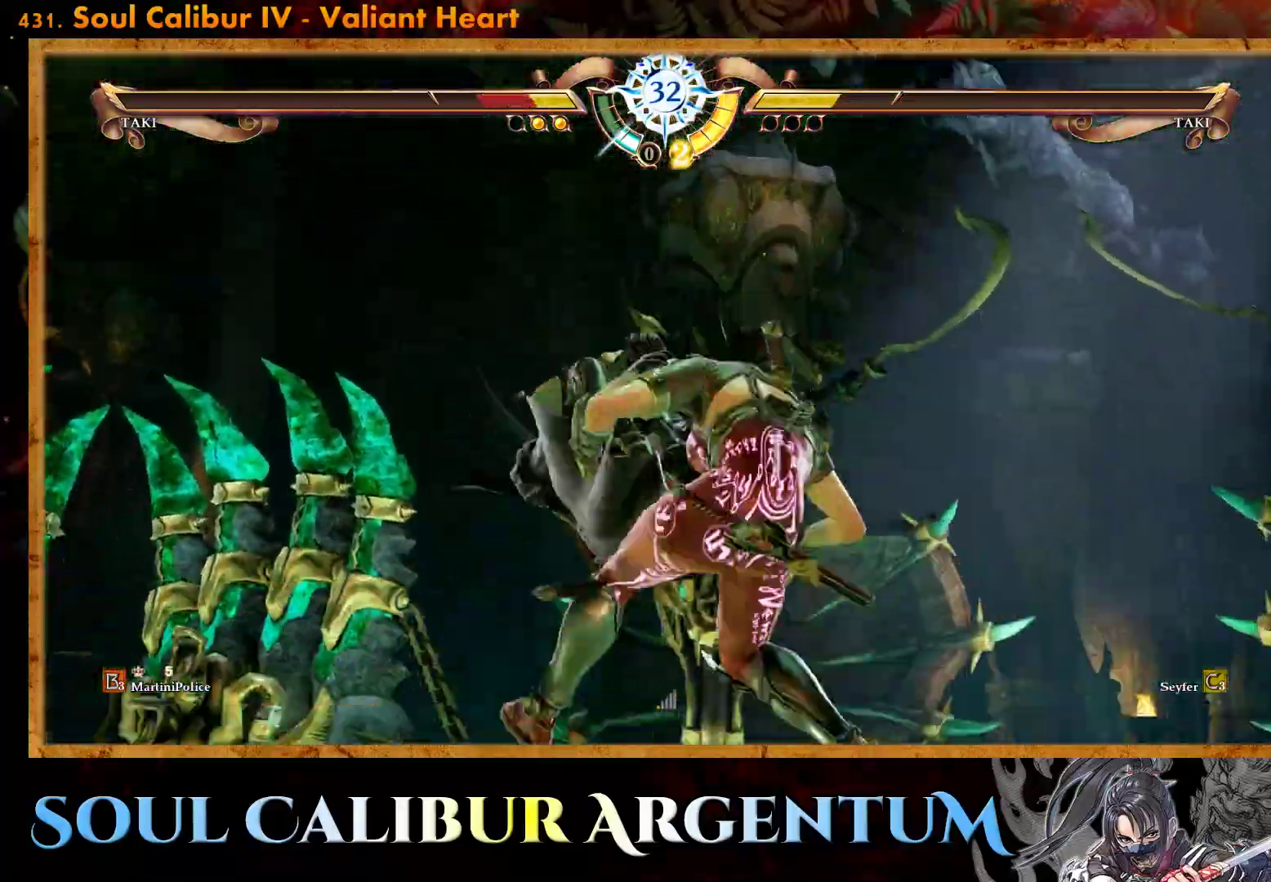
{"buttons": [], "events": [[150, "DPAD_RIGHT", "down"], [417, "DPAD_RIGHT", "up"]]}
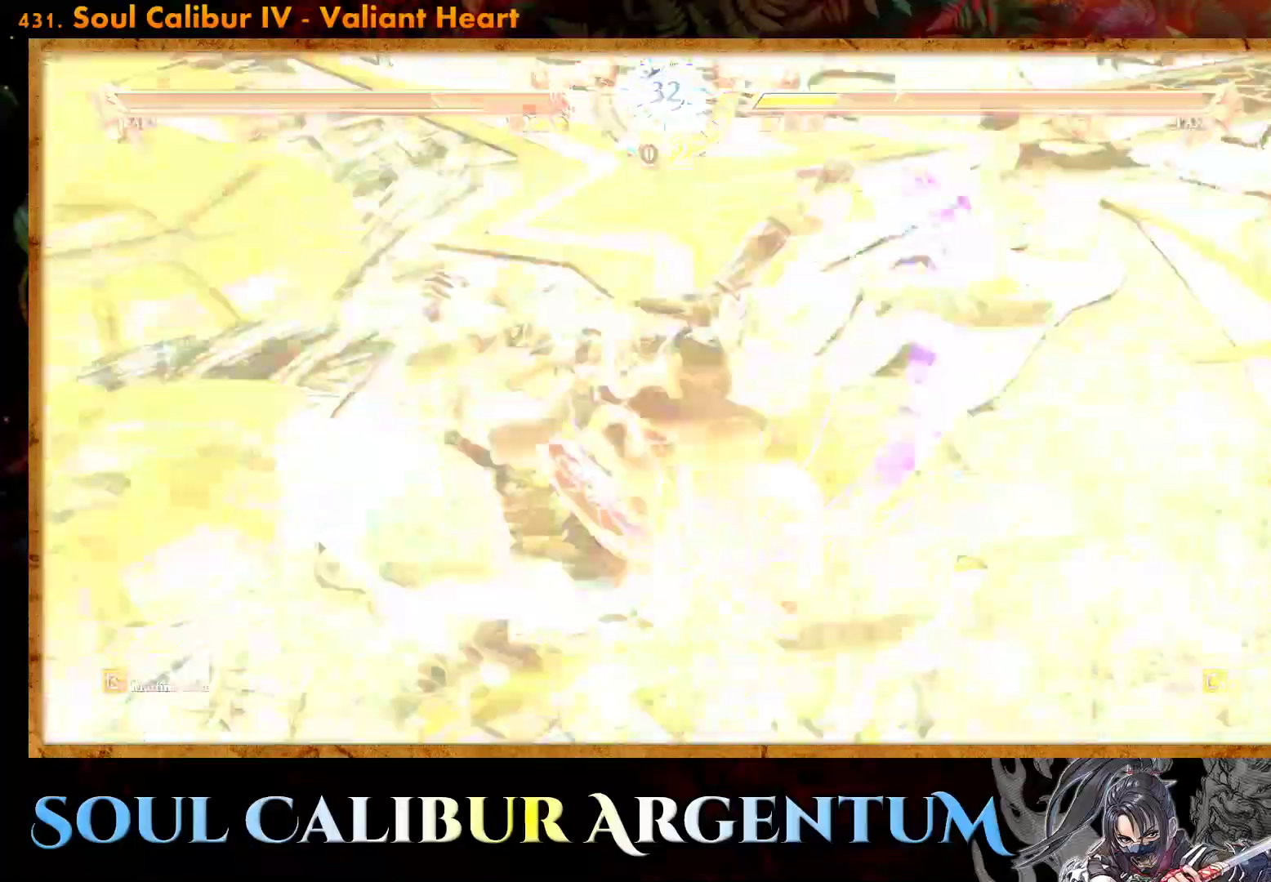
{"buttons": [], "events": []}
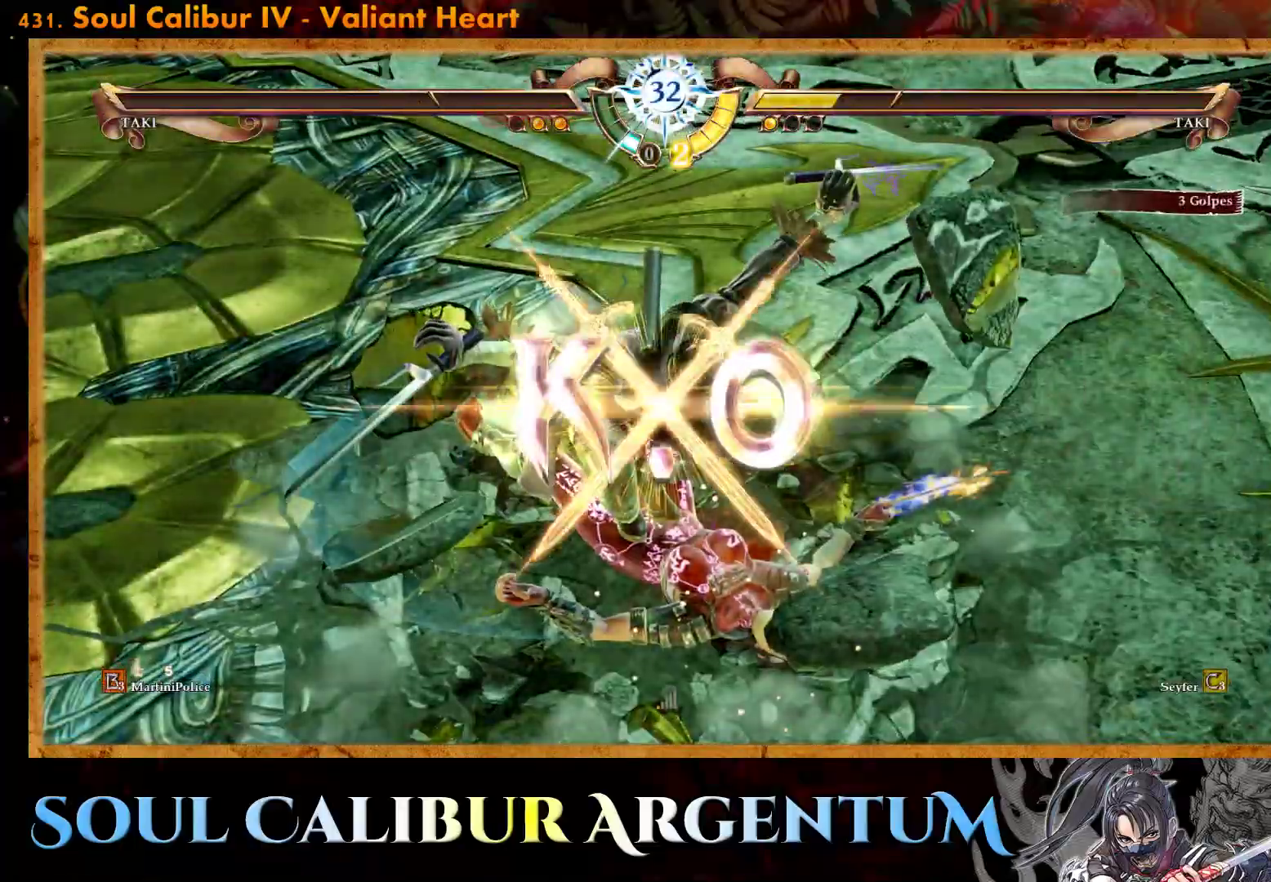
{"buttons": [], "events": []}
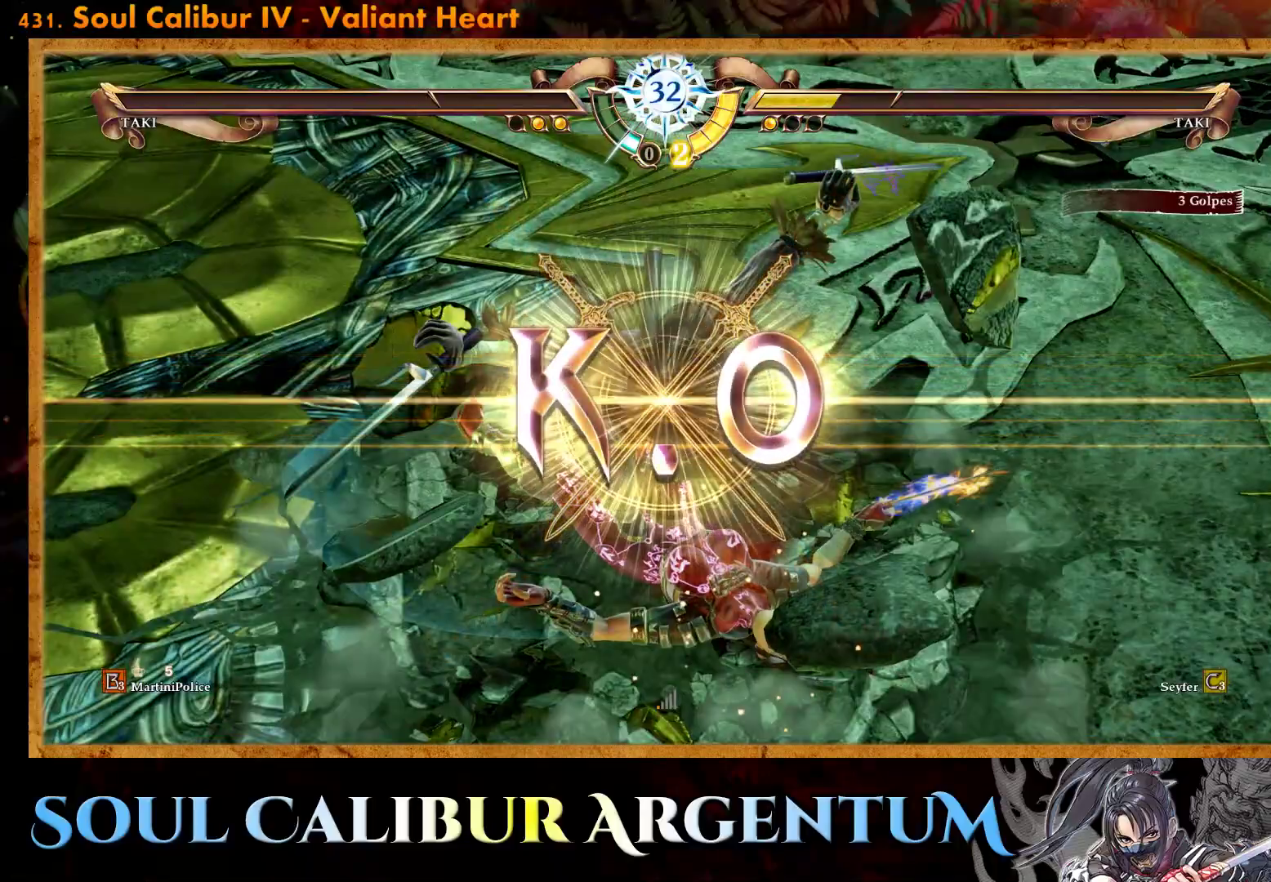
{"buttons": [], "events": []}
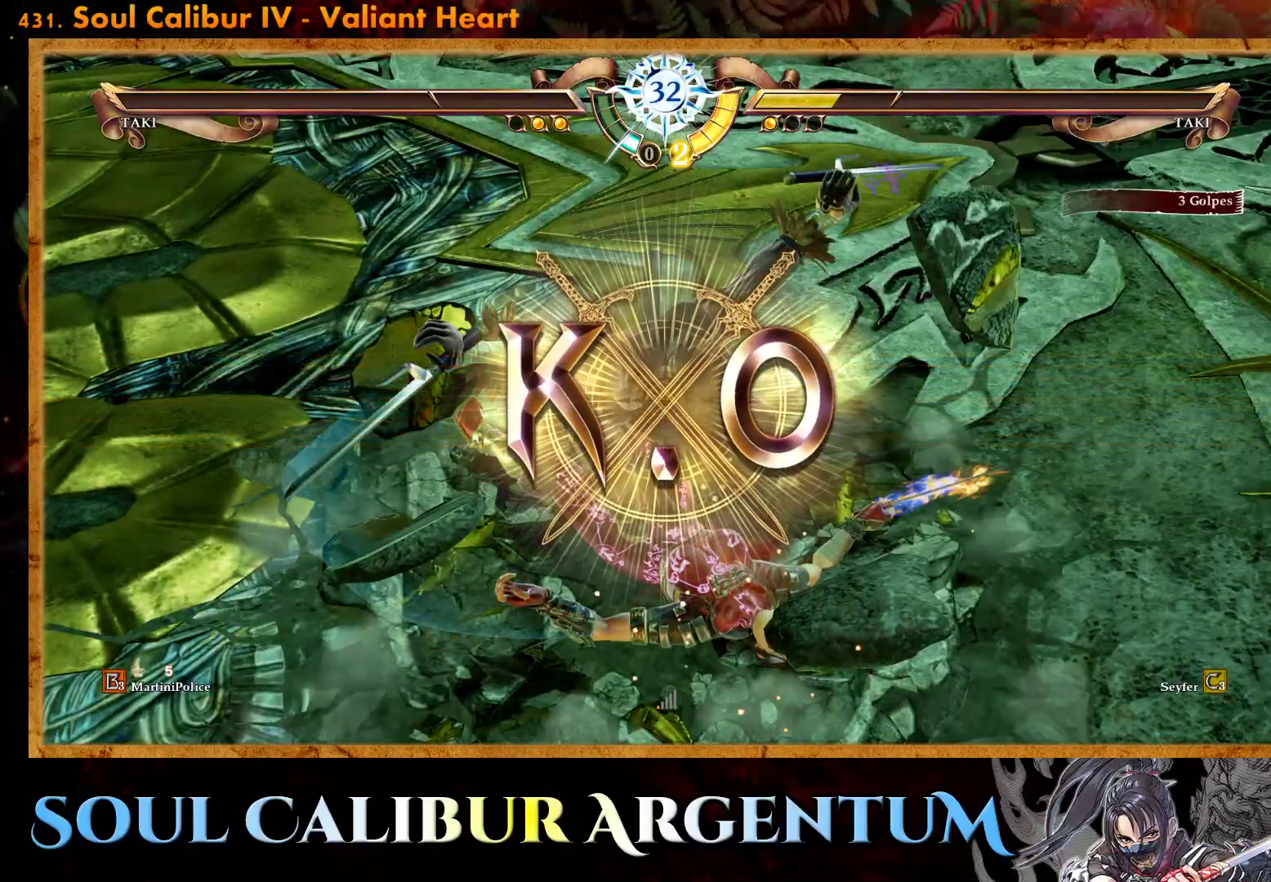
{"buttons": [], "events": []}
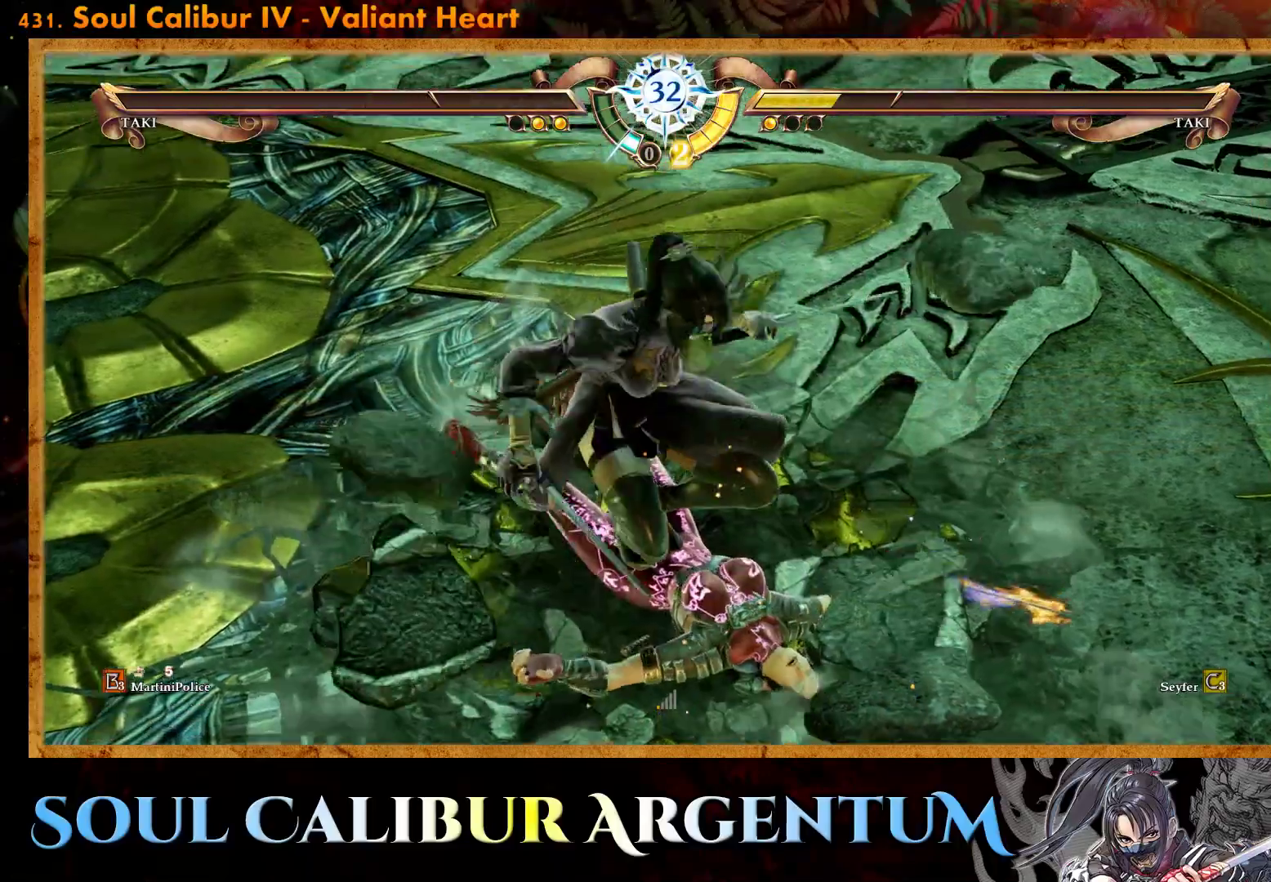
{"buttons": [], "events": []}
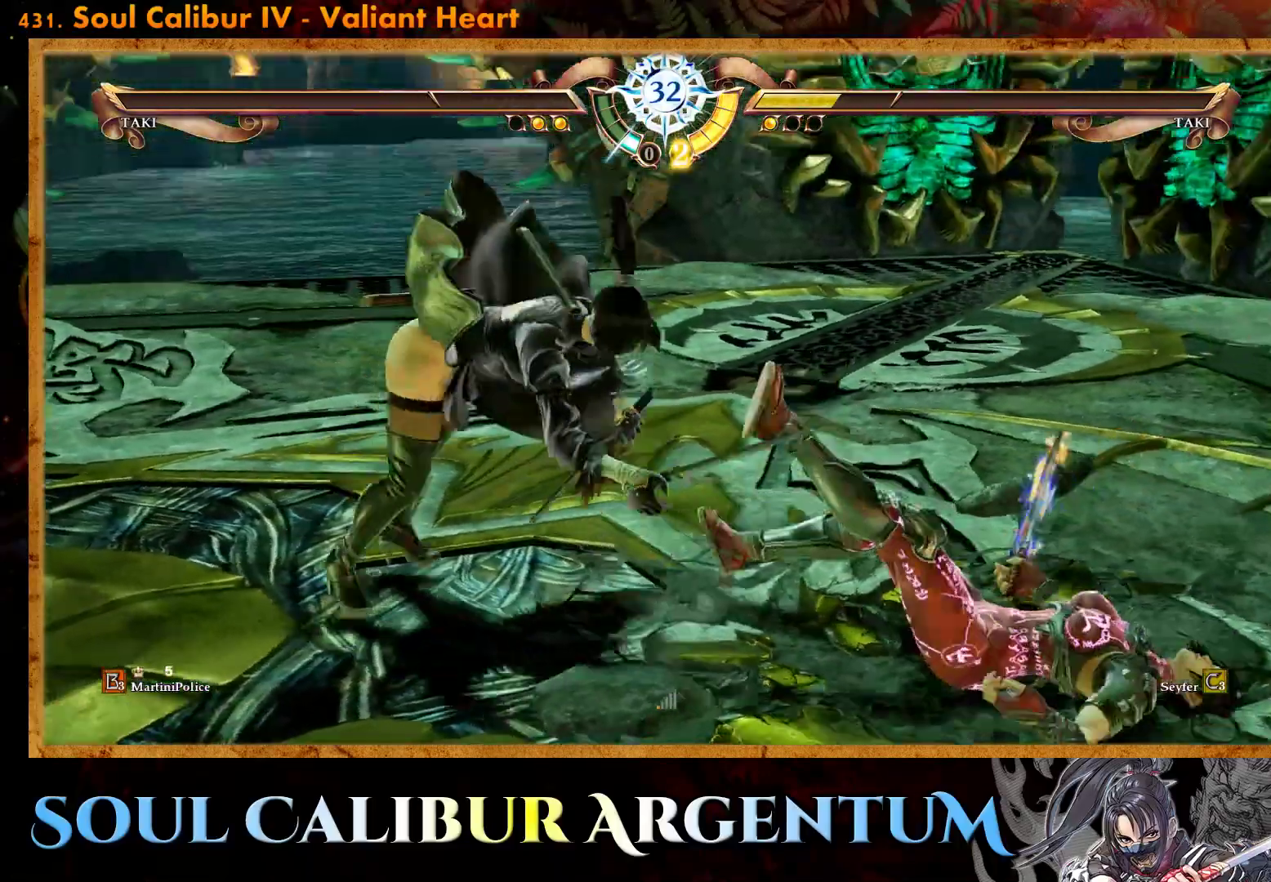
{"buttons": [], "events": []}
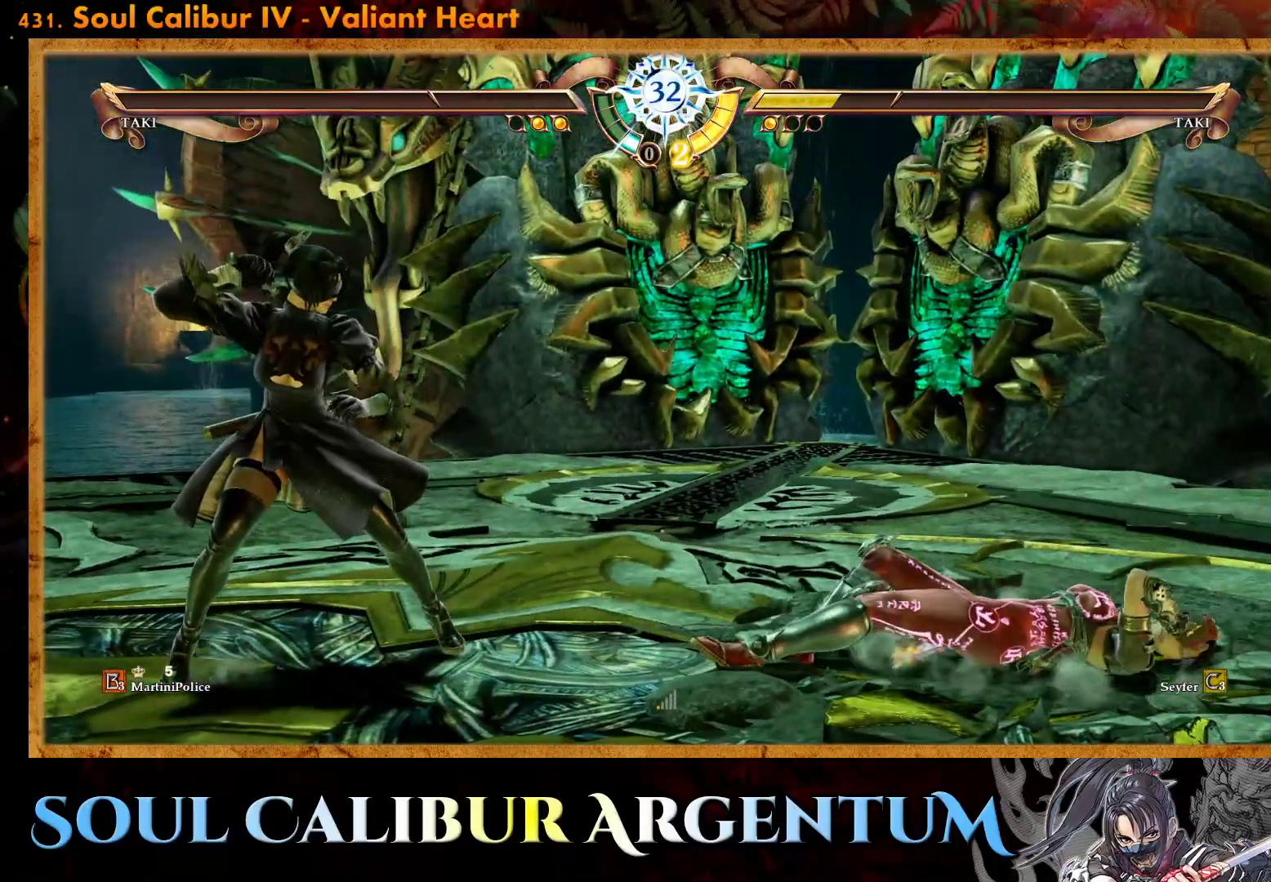
{"buttons": [], "events": []}
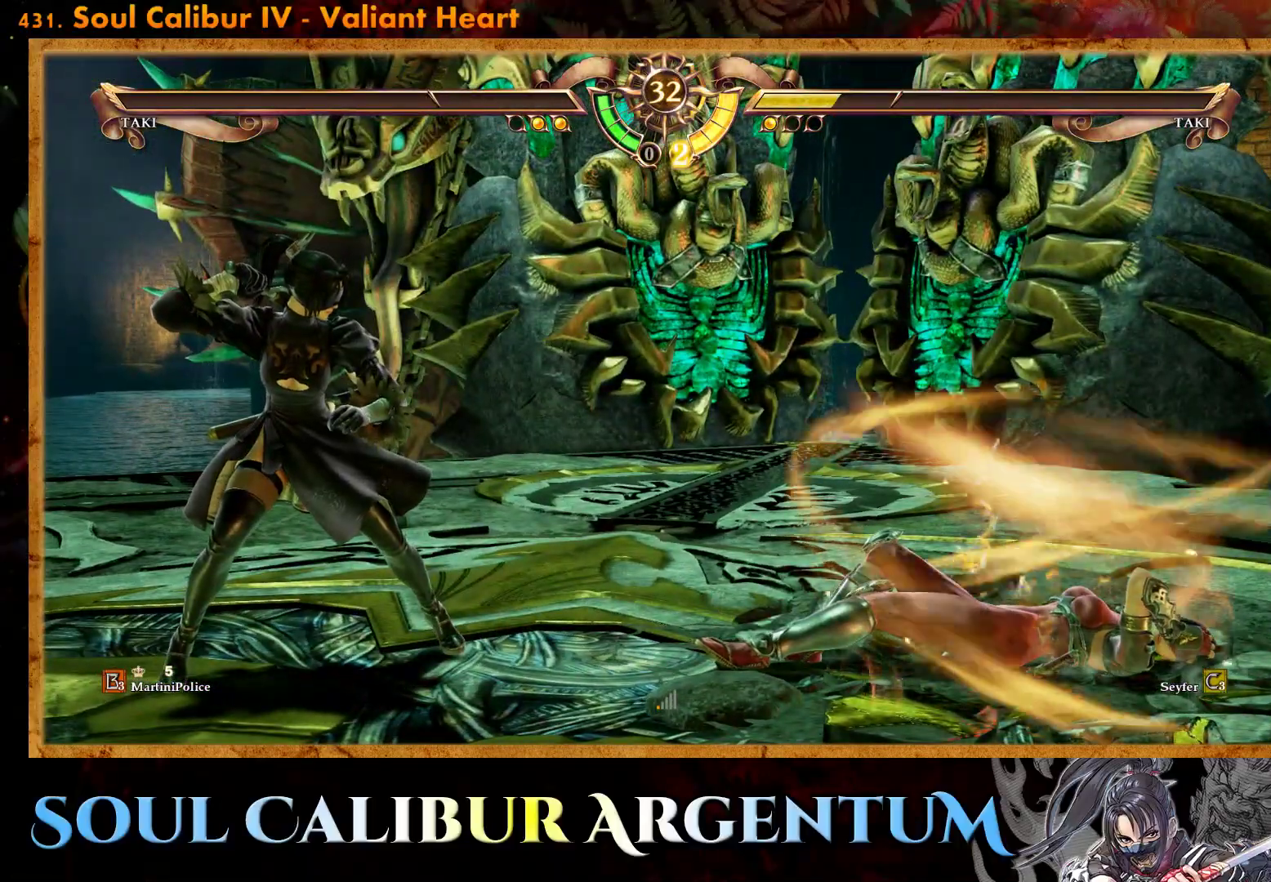
{"buttons": [], "events": []}
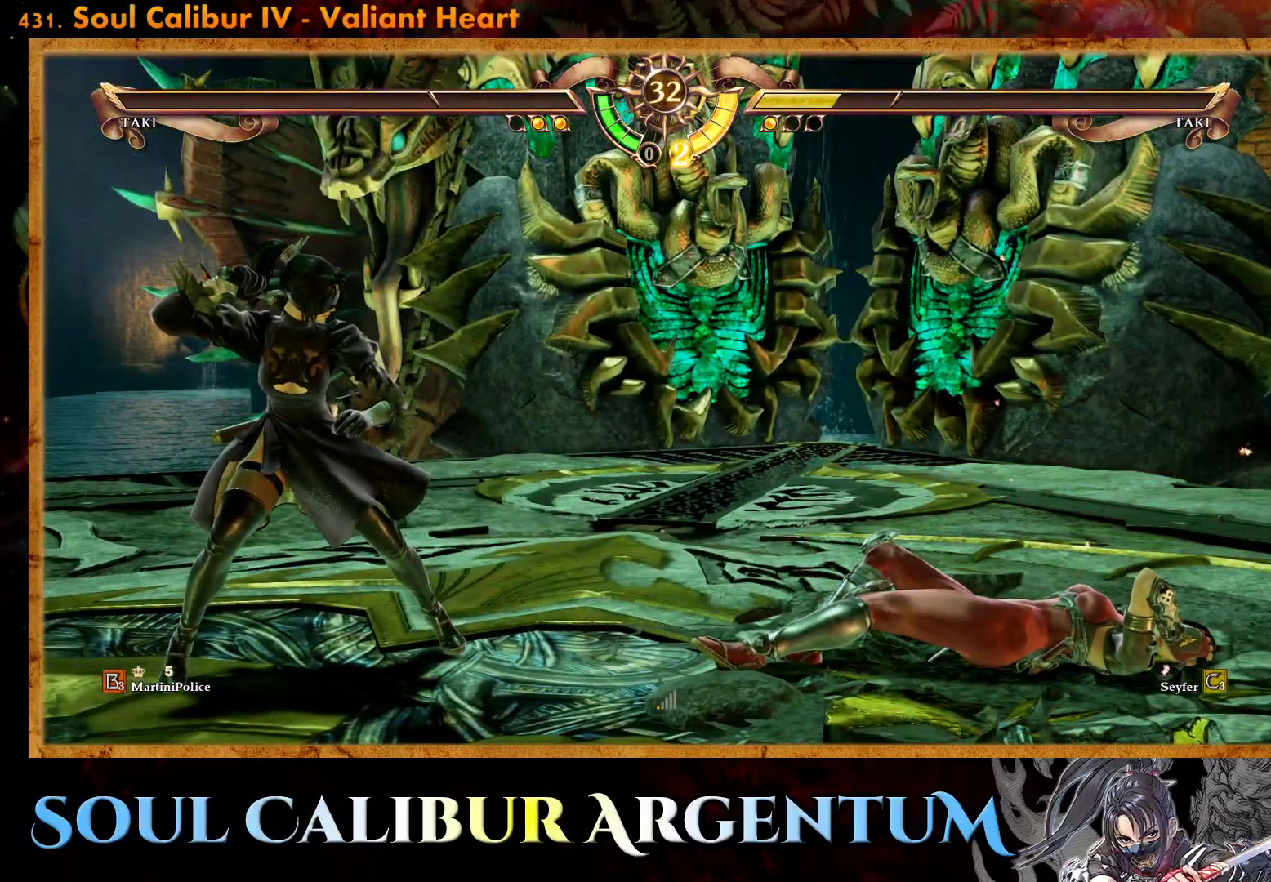
{"buttons": [], "events": []}
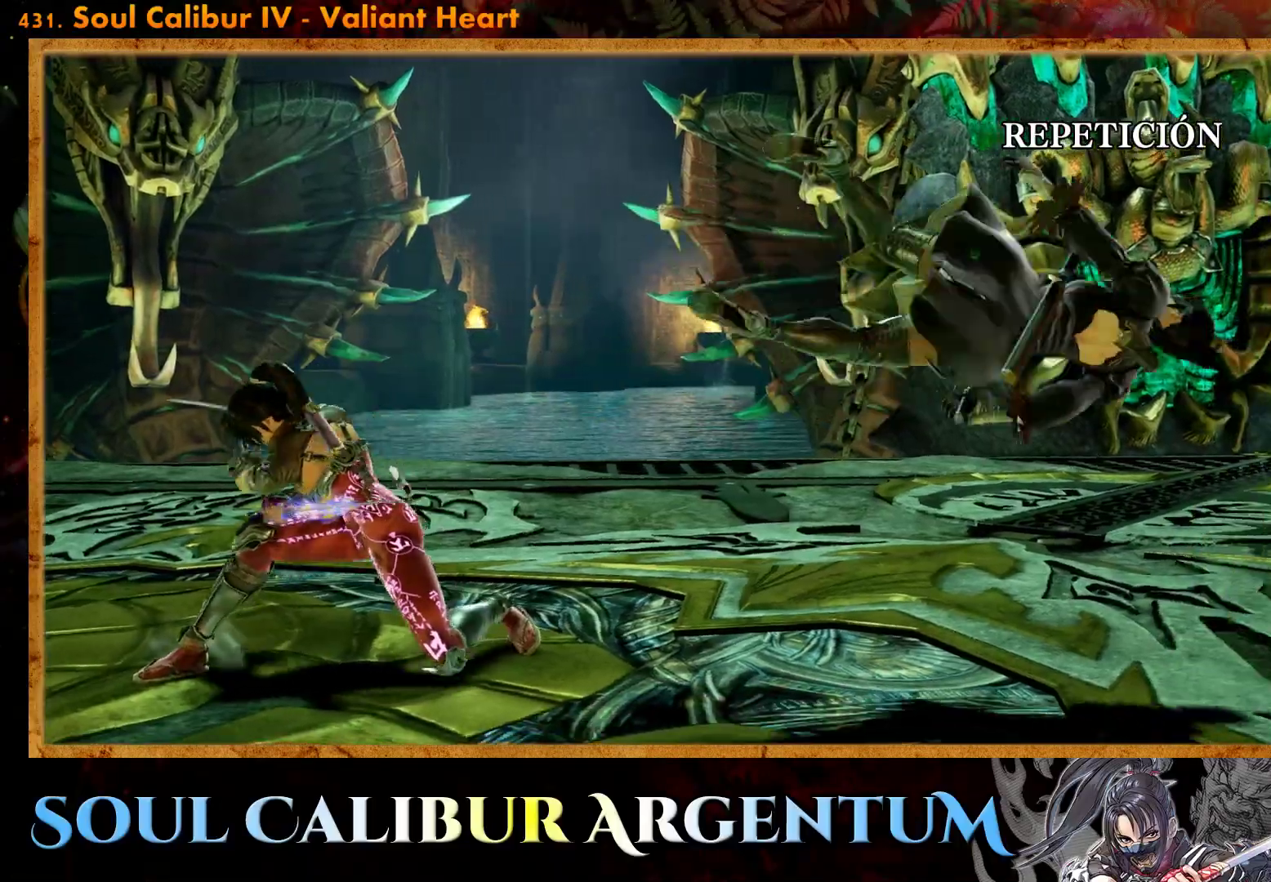
{"buttons": [], "events": [[150, "START", "down"], [433, "START", "up"]]}
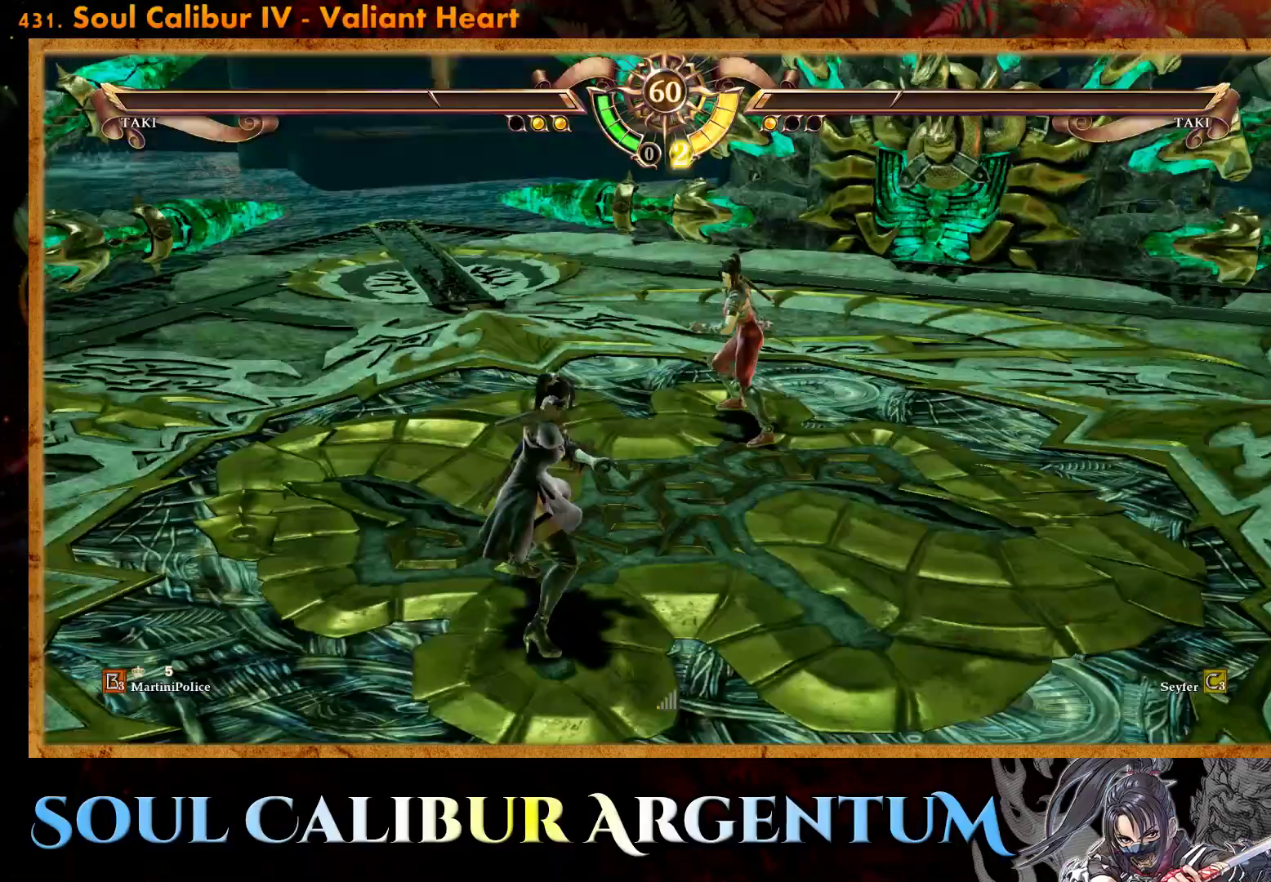
{"buttons": [], "events": []}
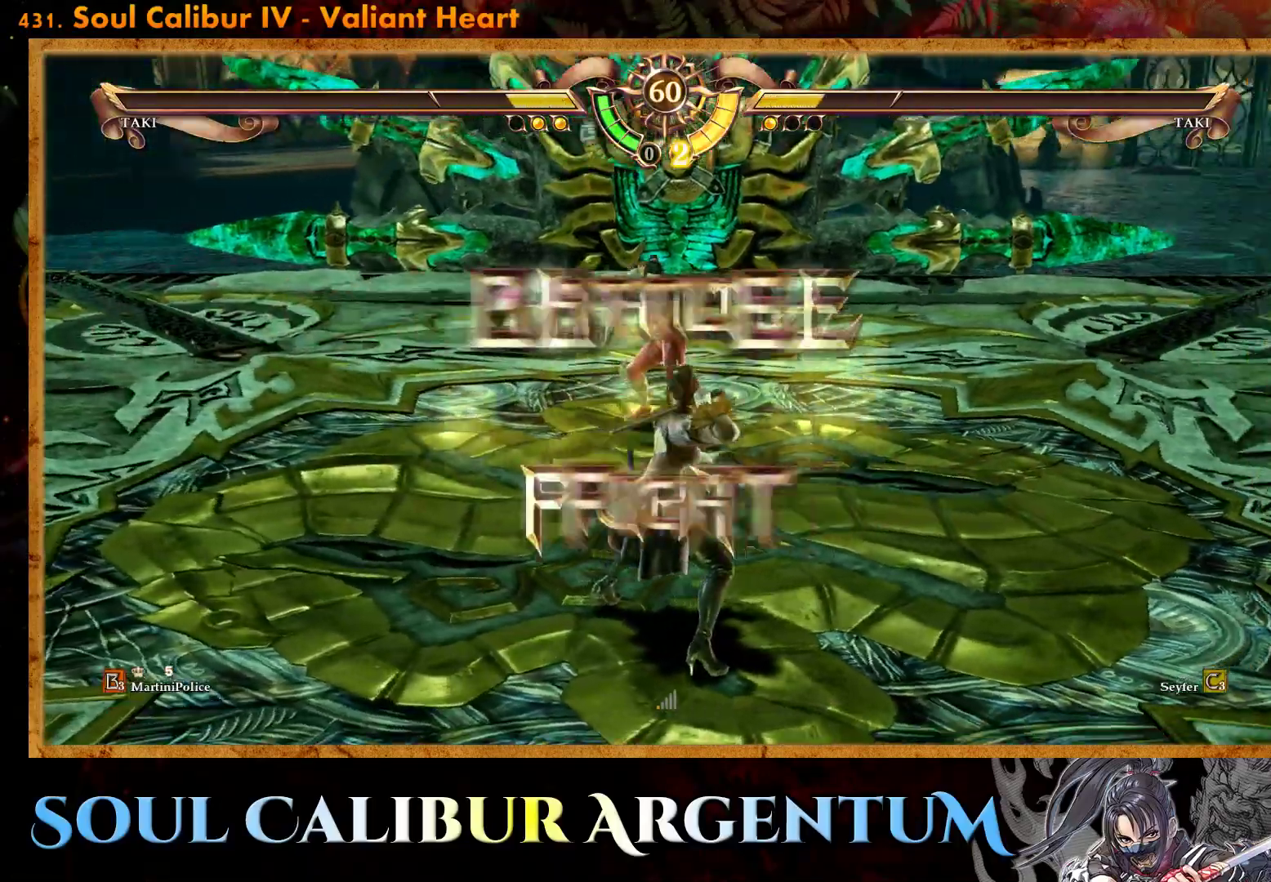
{"buttons": ["DPAD_LEFT"], "events": [[467, "DPAD_LEFT", "down"]]}
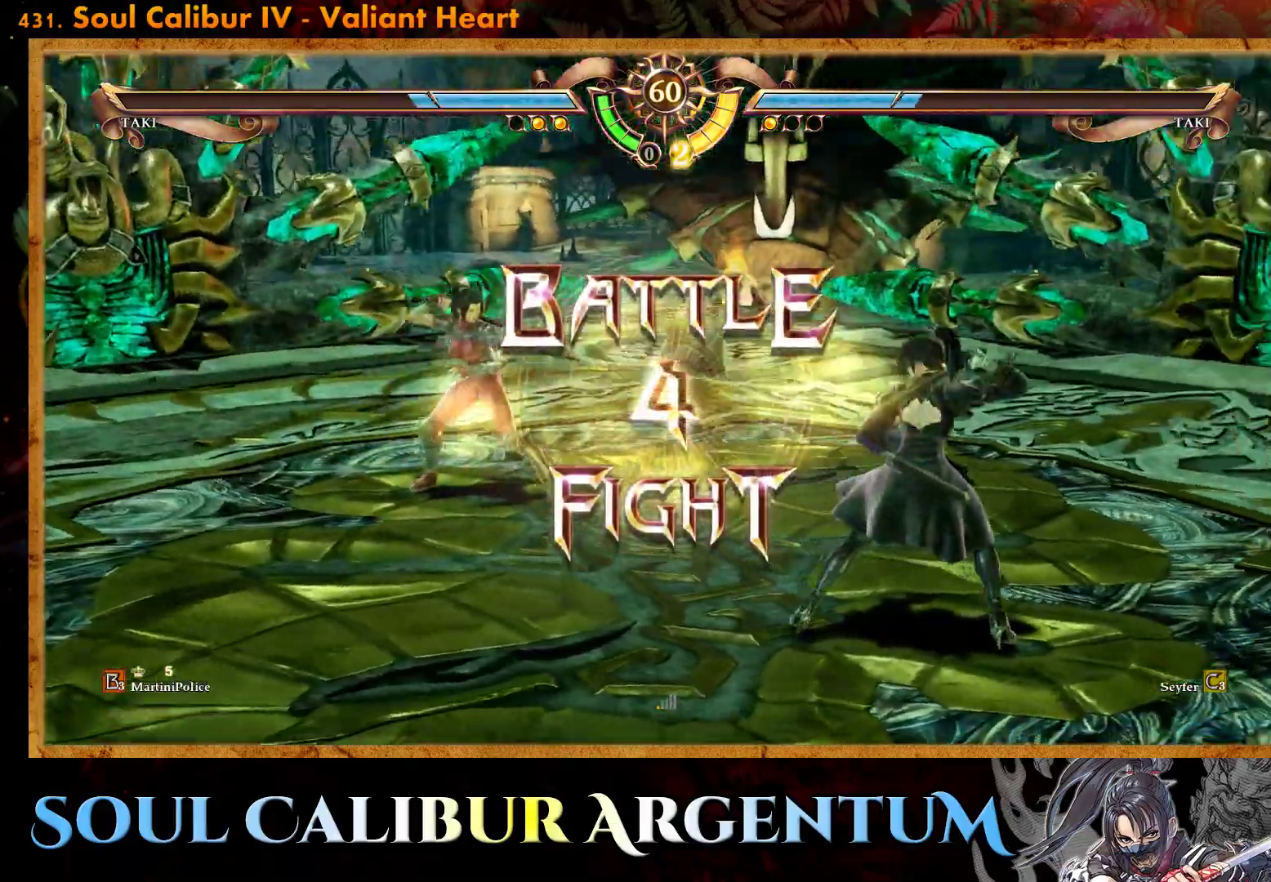
{"buttons": ["CROSS", "DPAD_LEFT"], "events": [[67, "DPAD_LEFT", "up"], [400, "DPAD_LEFT", "down"], [467, "CROSS", "down"]]}
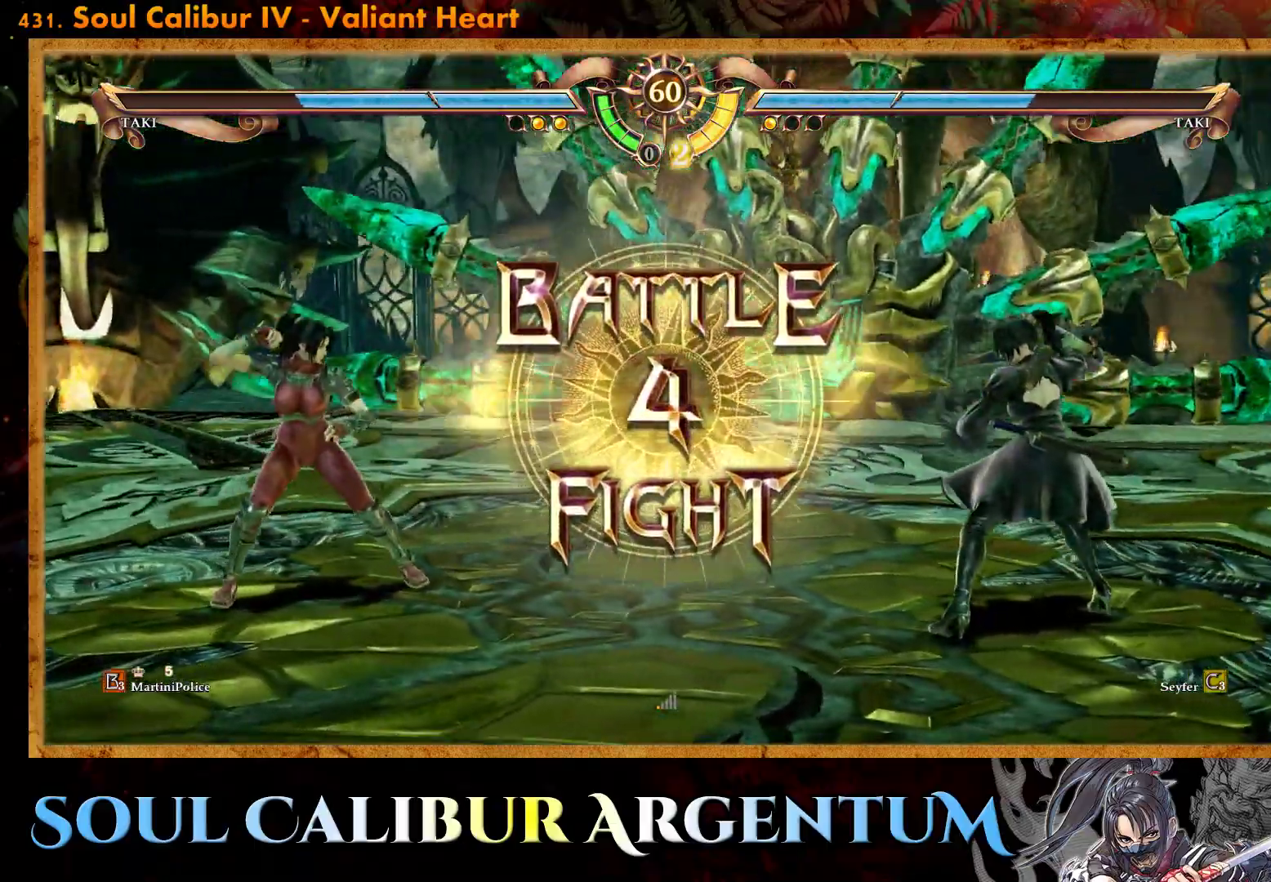
{"buttons": [], "events": [[33, "DPAD_LEFT", "up"], [100, "CROSS", "up"], [167, "CROSS", "down"], [300, "CROSS", "up"]]}
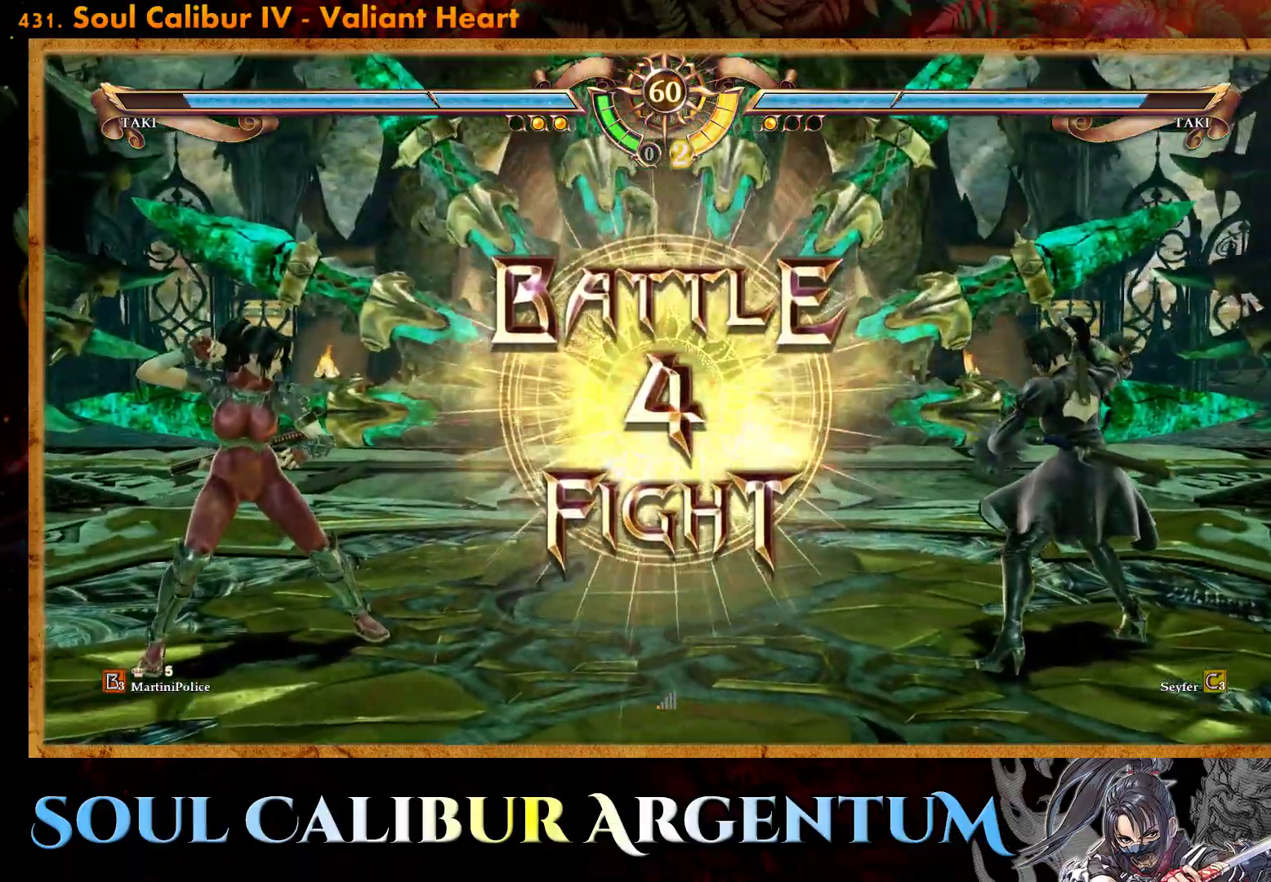
{"buttons": ["DPAD_LEFT"], "events": [[200, "DPAD_LEFT", "down"], [283, "DPAD_LEFT", "up"], [350, "DPAD_LEFT", "down"]]}
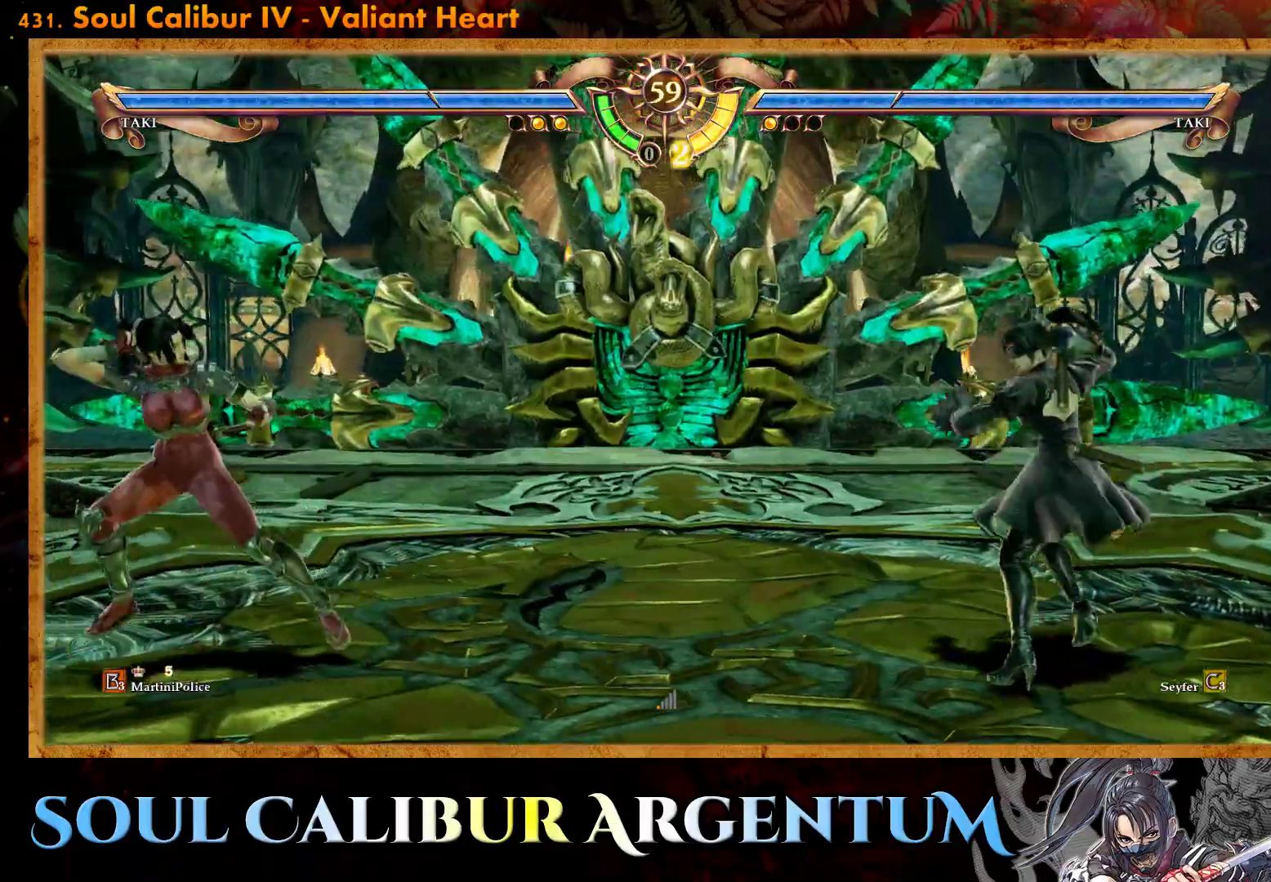
{"buttons": ["CIRCLE", "DPAD_RIGHT"], "events": [[233, "DPAD_LEFT", "up"], [267, "R2", "down"], [383, "R2", "up"], [417, "DPAD_RIGHT", "down"], [467, "CIRCLE", "down"]]}